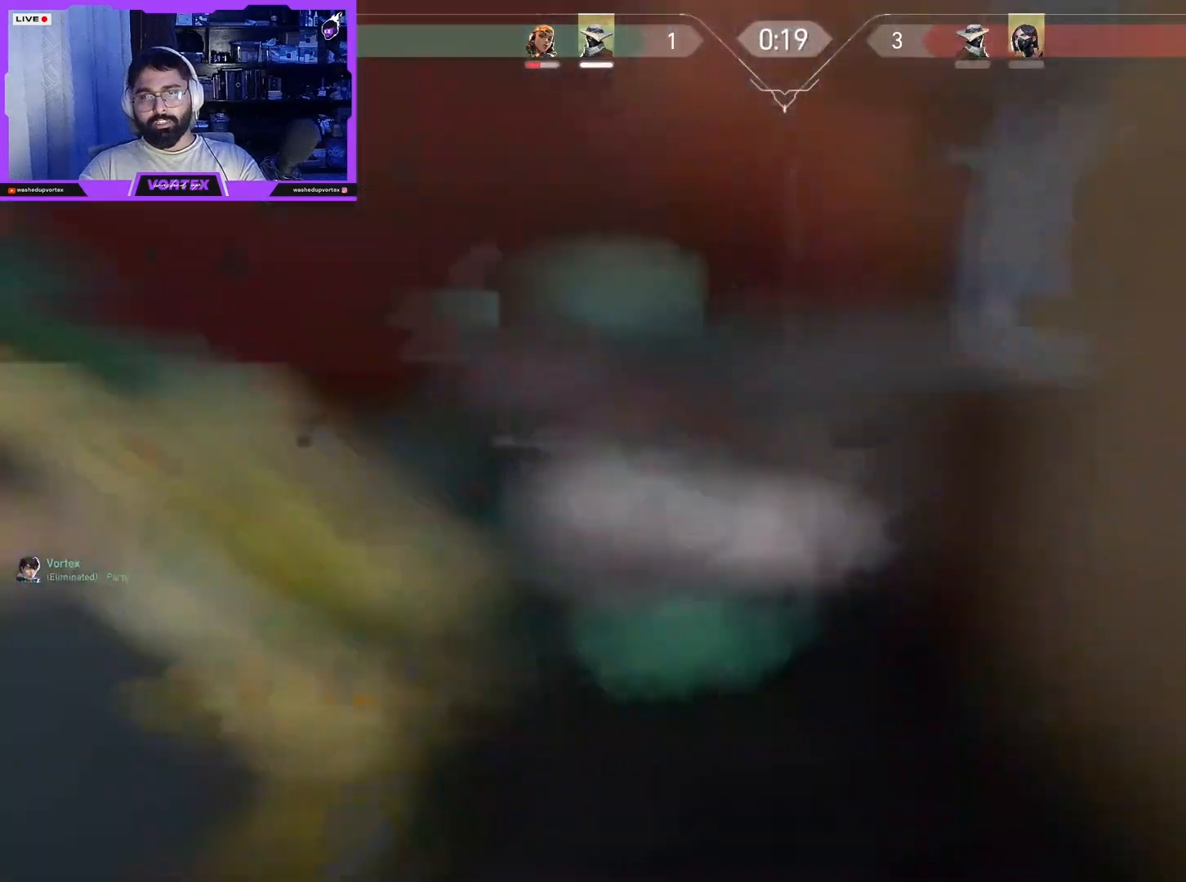
Gameplay with keyboard and mouse; each line is a JSON object with the keys and mouse buttons held at the frame after it. "events" lists presses ("down") and releases ("up") of "1", "2", "3", "4", "5", "a", "alt", "b", "c", "ctrl", "d", "e", "f", "g", "q", "r", "s", "shift", "space", "t", "tab", "tilde", "v", "w", "x", "z", "mouse_left", "mouse_wheel", "mouse_right", "mouse_mb4" and "mouse_mb5" between this image and that frame as [ms after this image, input, new state], when the widget could be followed in between. "mouse_left", "mouse_wheel", "mouse_right", "mouse_mb4", "mouse_mb5" = the "left", "wheel", "right", "mb4", "mb5" buttons of the "mouse" list. No other keys are recorded. "wheel" means that the mouse wheel is clicked or scrolled. Mouse movement is not recorded.
{"keys": [], "mouse": [], "events": [[17, "mouse_left", "down"], [167, "mouse_left", "up"]]}
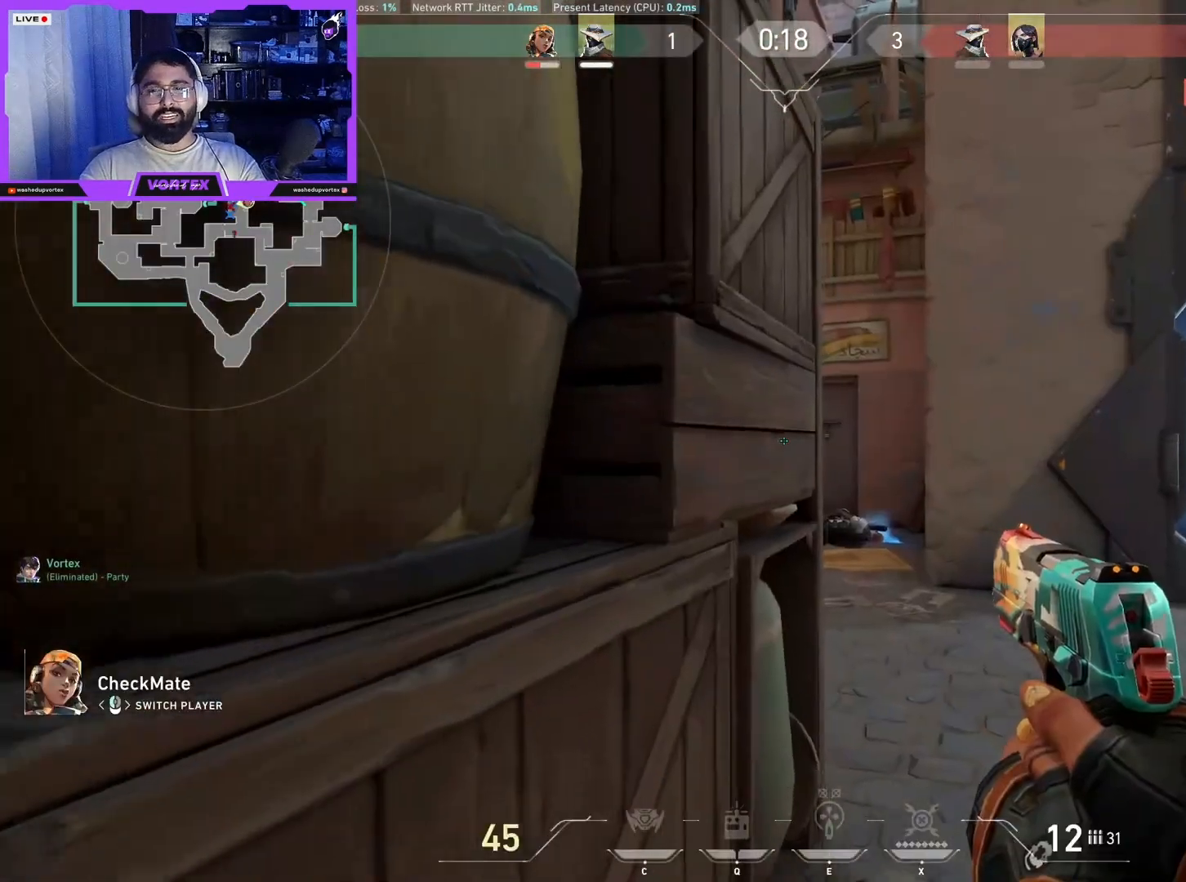
{"keys": [], "mouse": [], "events": [[267, "mouse_left", "down"], [367, "mouse_left", "up"]]}
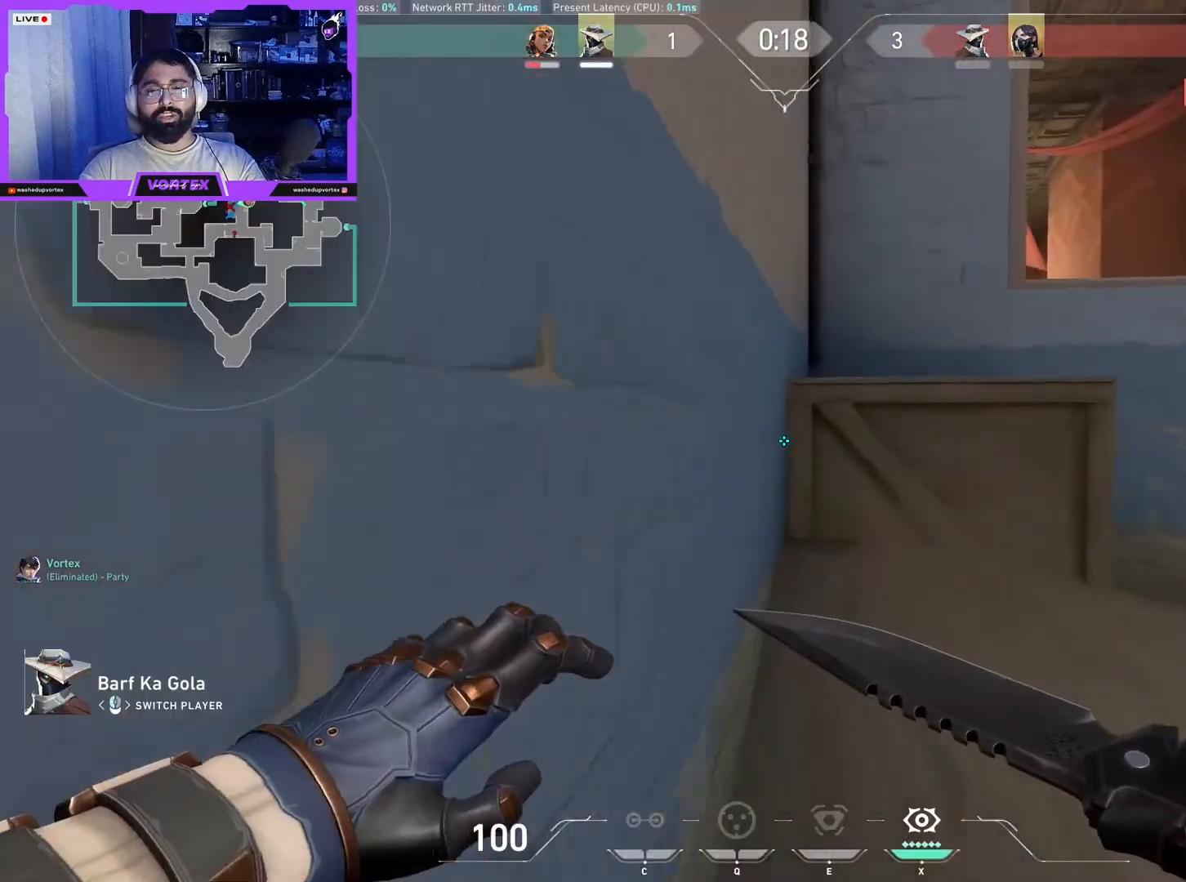
{"keys": [], "mouse": [], "events": []}
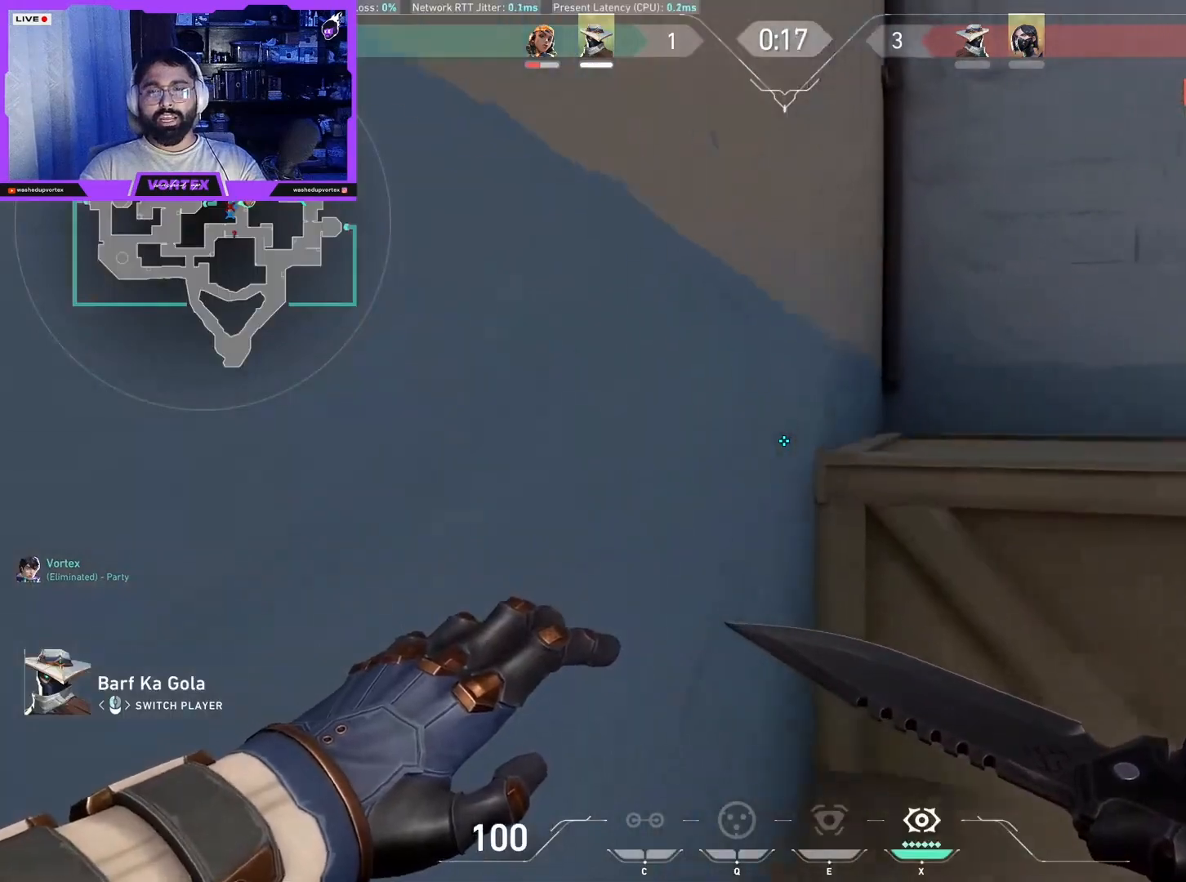
{"keys": [], "mouse": [], "events": [[167, "mouse_left", "down"], [350, "mouse_left", "up"]]}